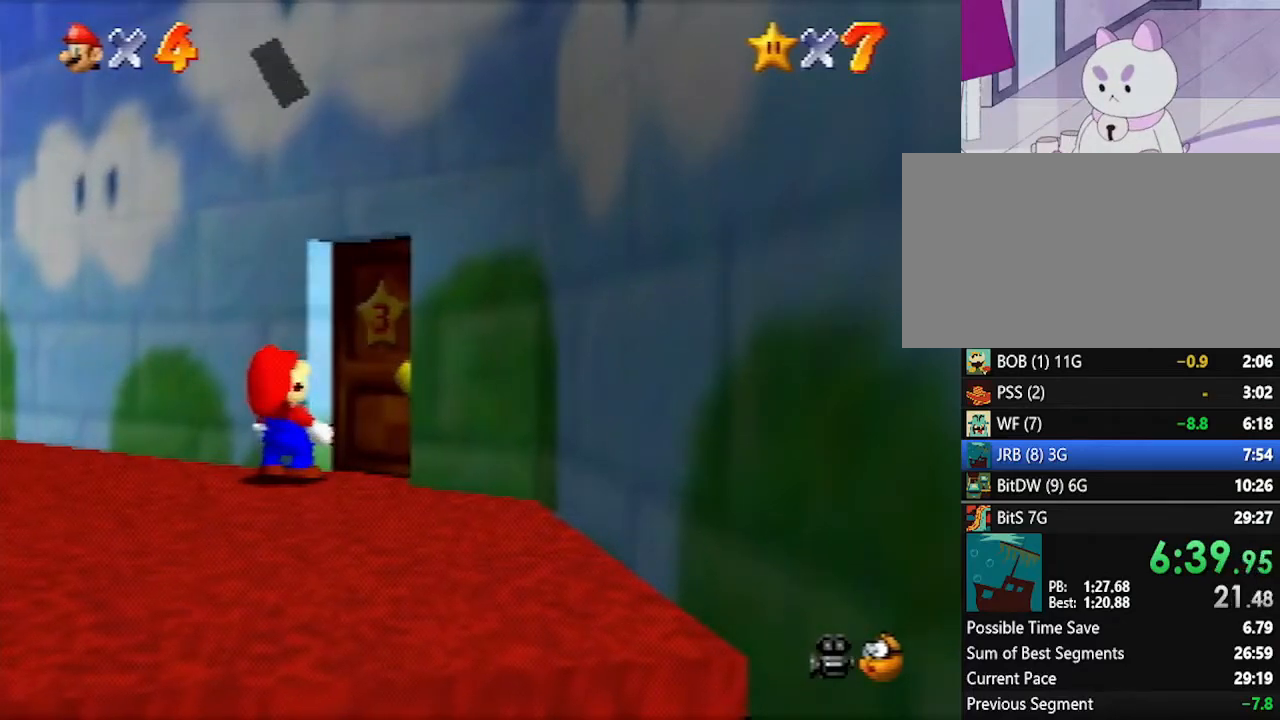
Gameplay with a controller (Nintendo layout); each line is a JSON object with the inputs held at the frame after it. "events" lists button and stick changes between this image and that frame as [ms after this image, input, new state], when the widget could be followed in between. Not read: L1 L3 R3.
{"buttons": [], "left_stick": "center", "events": [[50, "A", "down"], [50, "B", "down"], [117, "A", "up"], [133, "B", "up"]]}
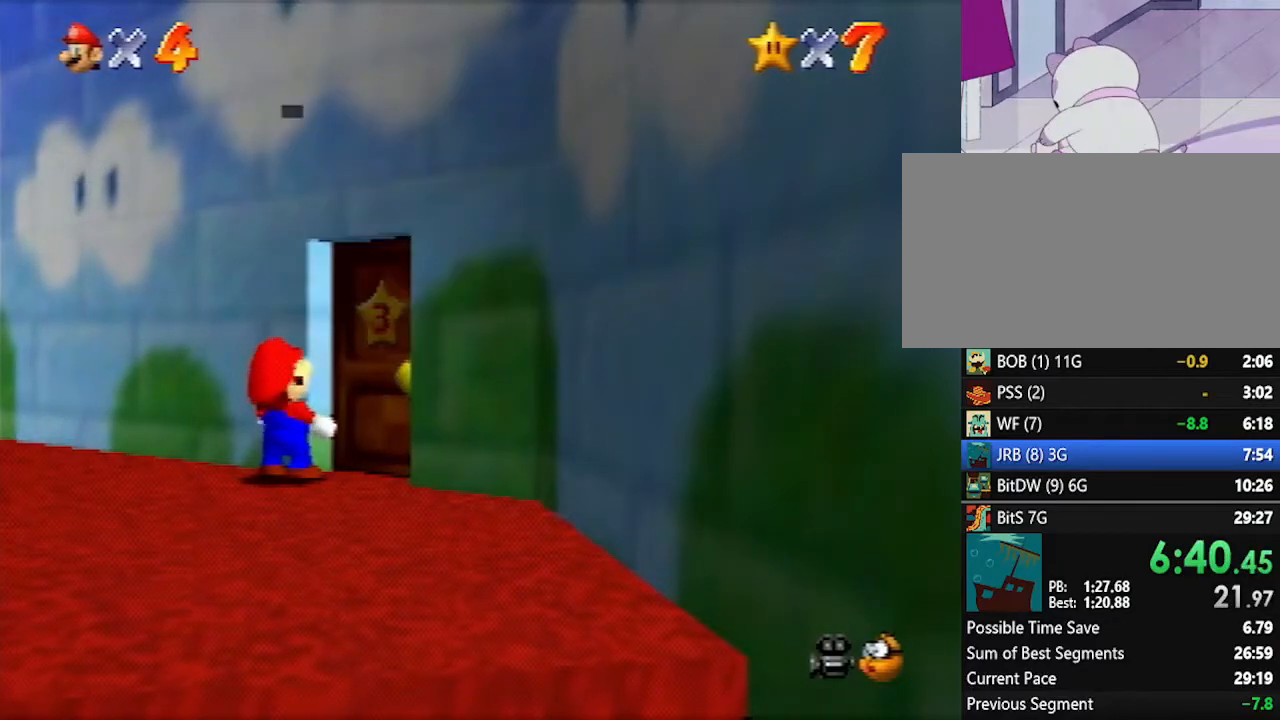
{"buttons": [], "left_stick": "center", "events": []}
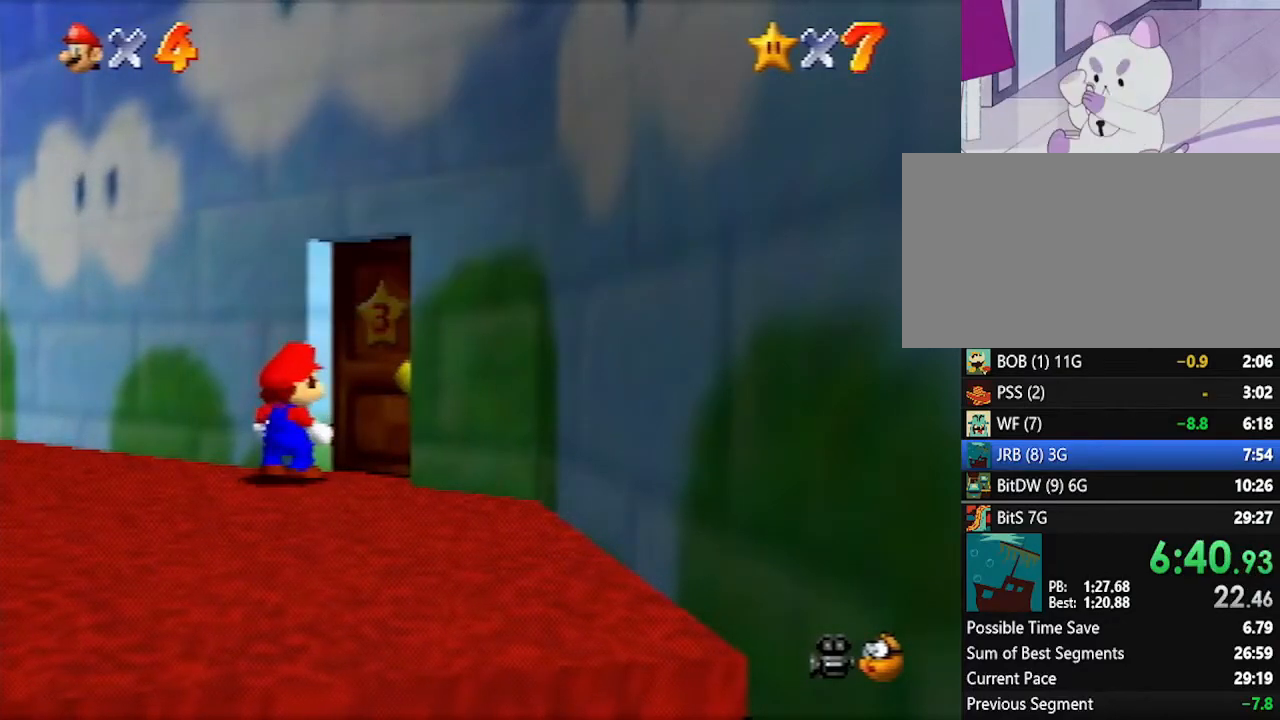
{"buttons": [], "left_stick": "center", "events": []}
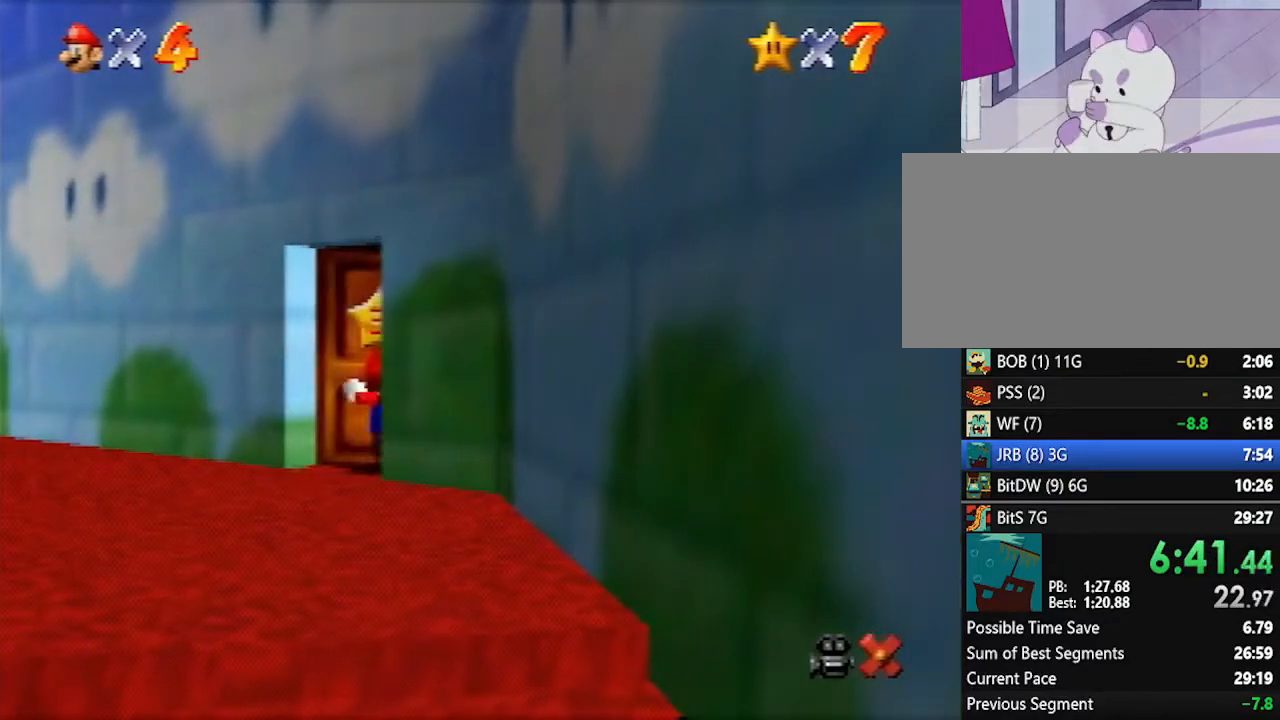
{"buttons": [], "left_stick": "up", "events": [[233, "left_stick", "up"]]}
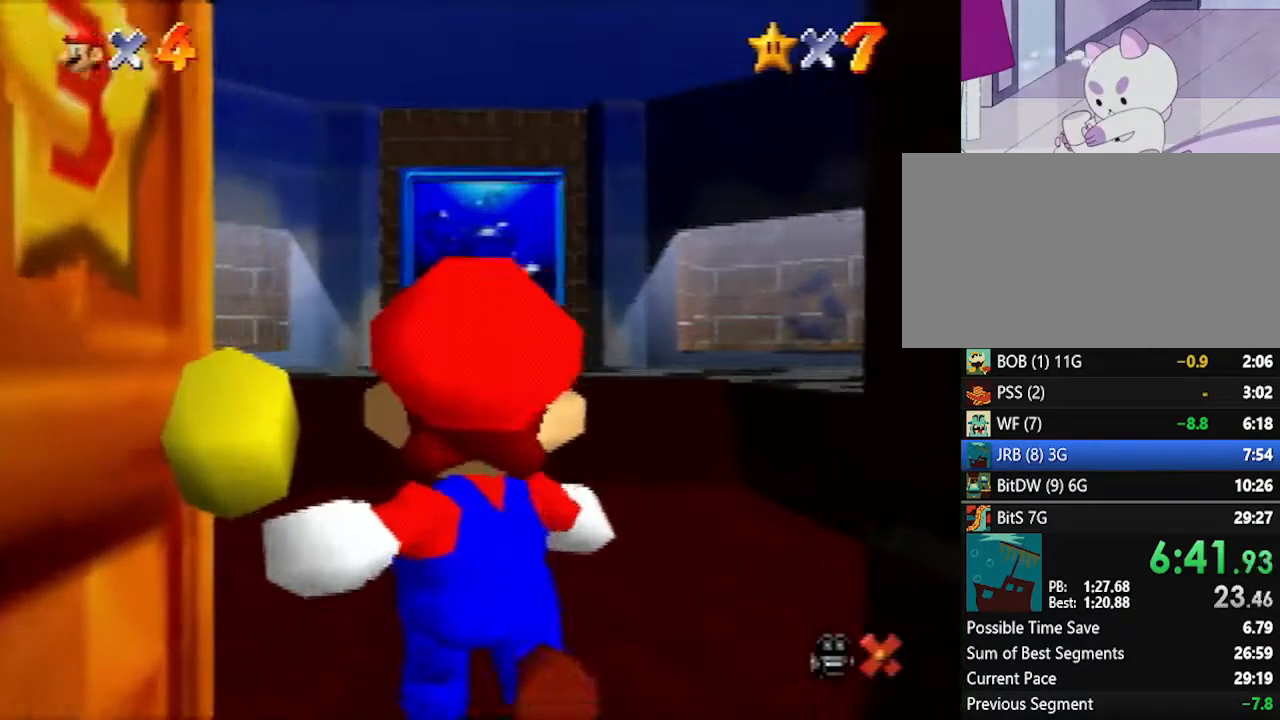
{"buttons": ["A"], "left_stick": "up", "events": [[133, "A", "down"]]}
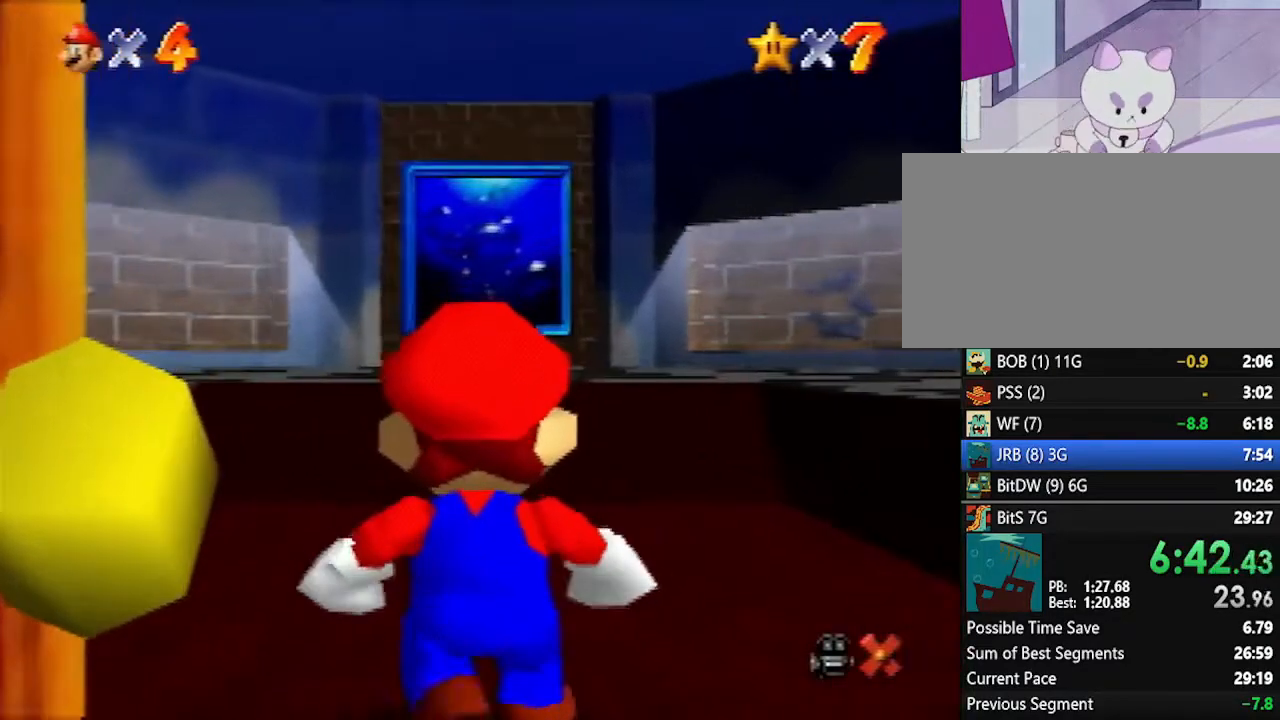
{"buttons": ["Z"], "left_stick": "up", "events": [[133, "A", "up"], [383, "Z", "down"]]}
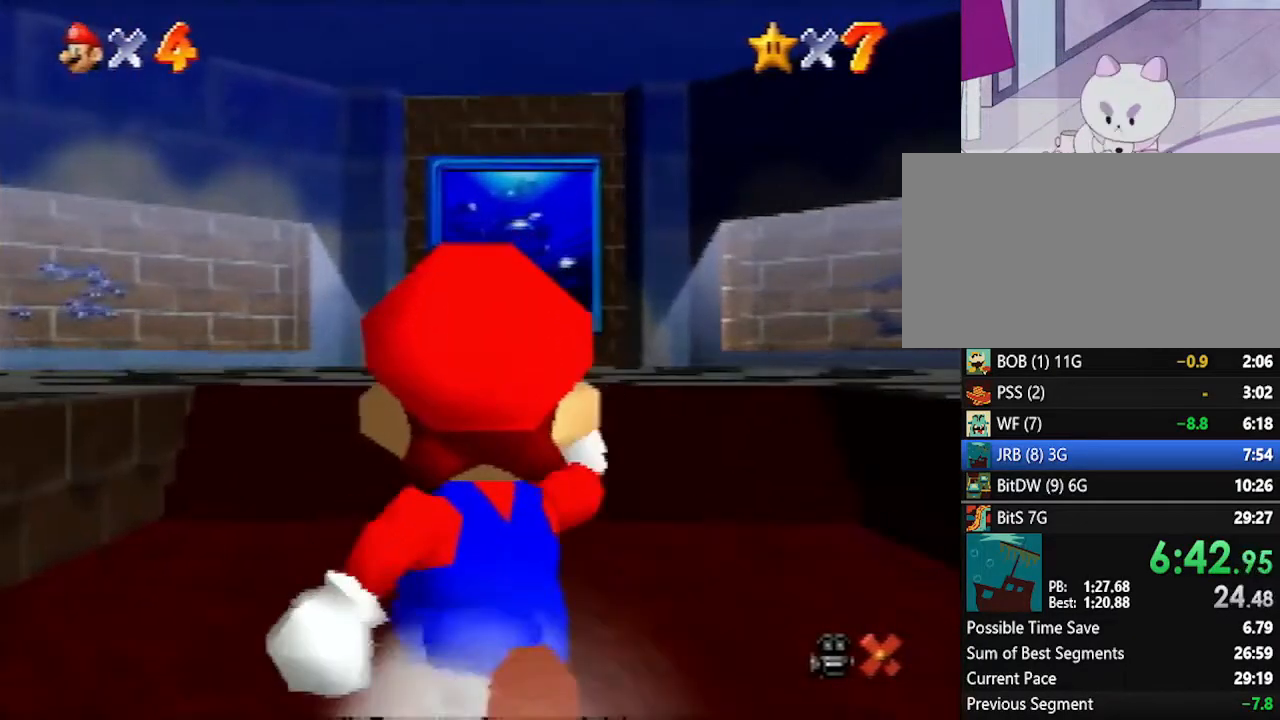
{"buttons": [], "left_stick": "up", "events": [[417, "A", "down"], [417, "Z", "up"], [450, "A", "up"]]}
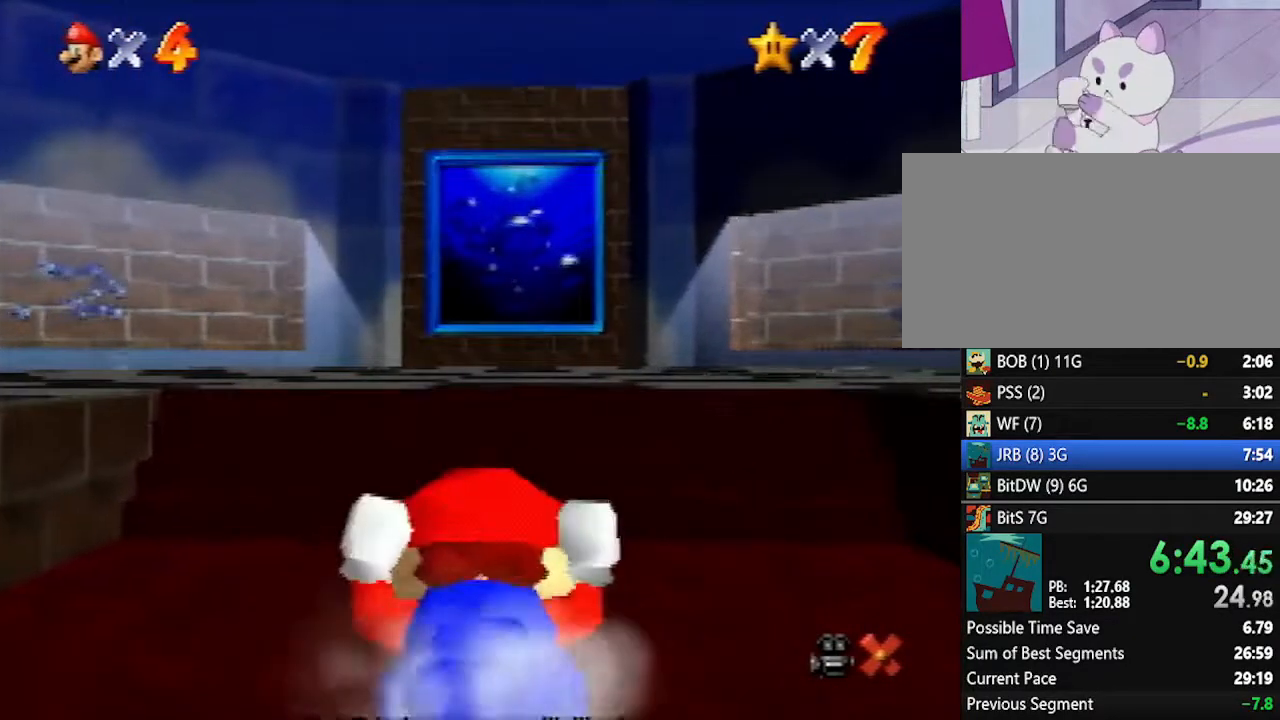
{"buttons": ["A"], "left_stick": "up", "events": [[417, "A", "down"]]}
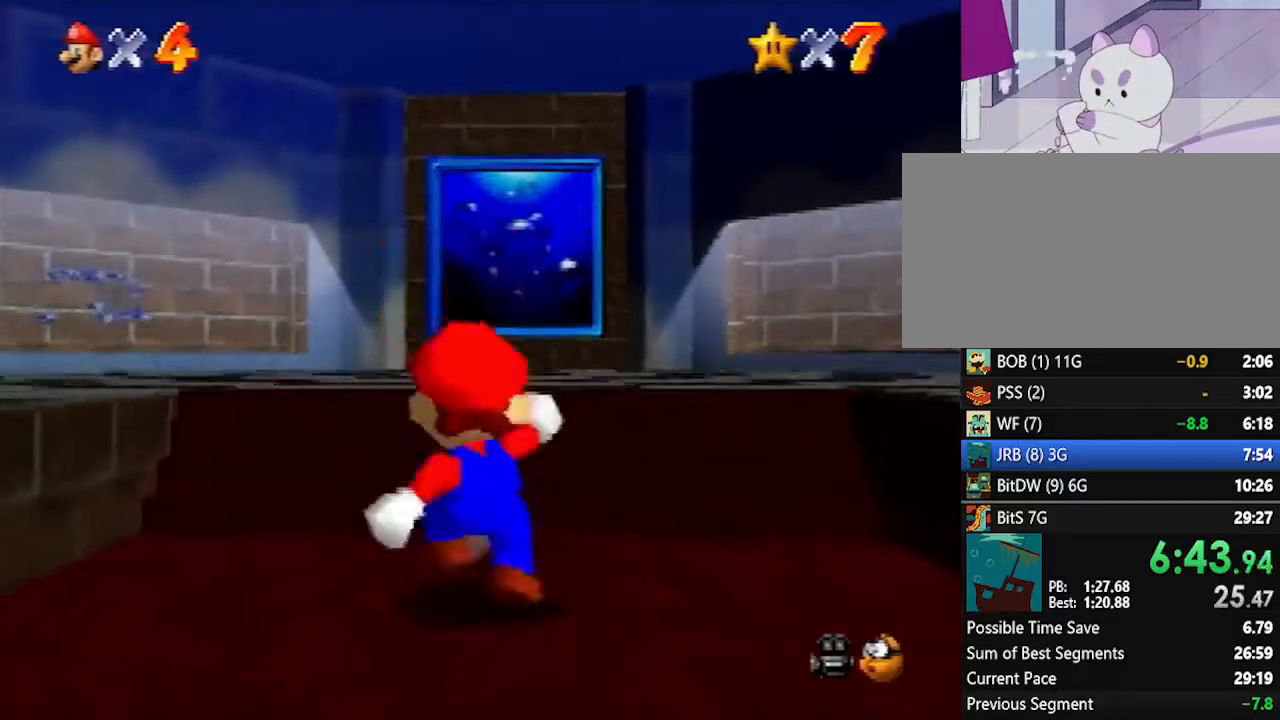
{"buttons": ["B"], "left_stick": "up", "events": [[83, "A", "up"], [483, "B", "down"]]}
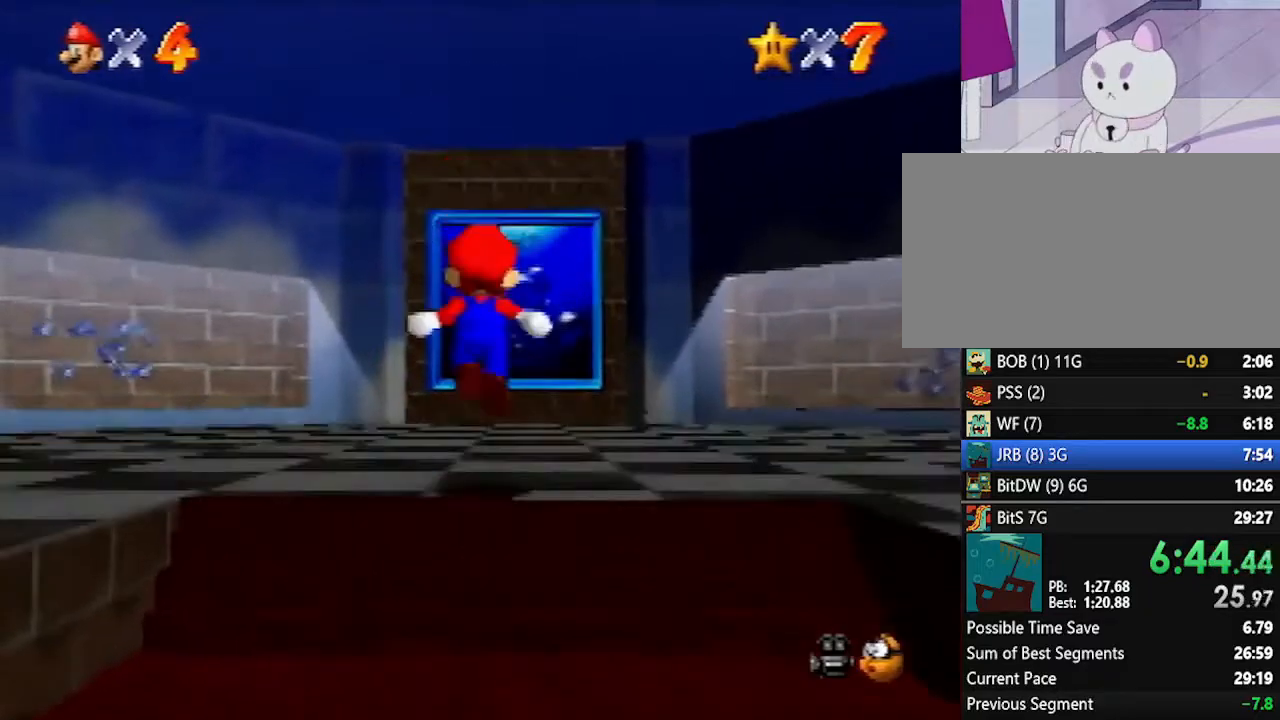
{"buttons": [], "left_stick": "up", "events": [[50, "B", "up"], [83, "A", "down"], [167, "A", "up"]]}
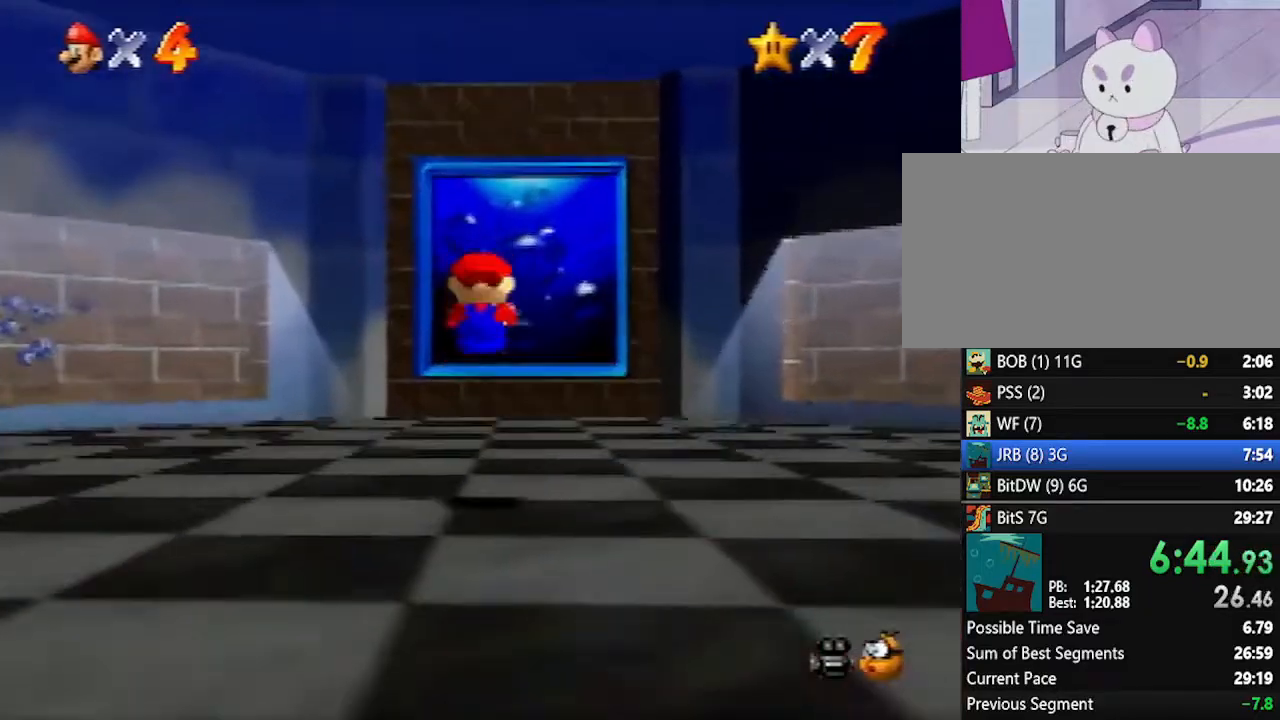
{"buttons": [], "left_stick": "up", "events": [[133, "B", "down"], [200, "B", "up"]]}
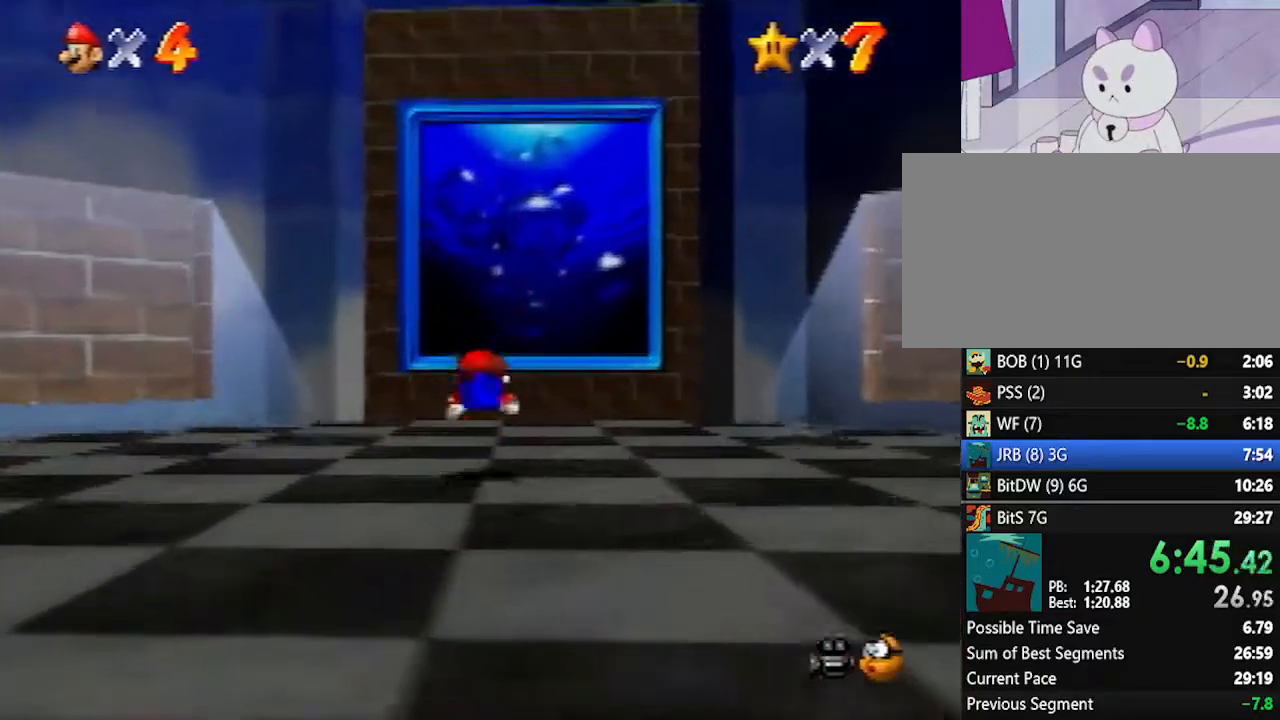
{"buttons": [], "left_stick": "up", "events": [[83, "A", "down"], [83, "B", "down"], [333, "A", "up"], [333, "B", "up"]]}
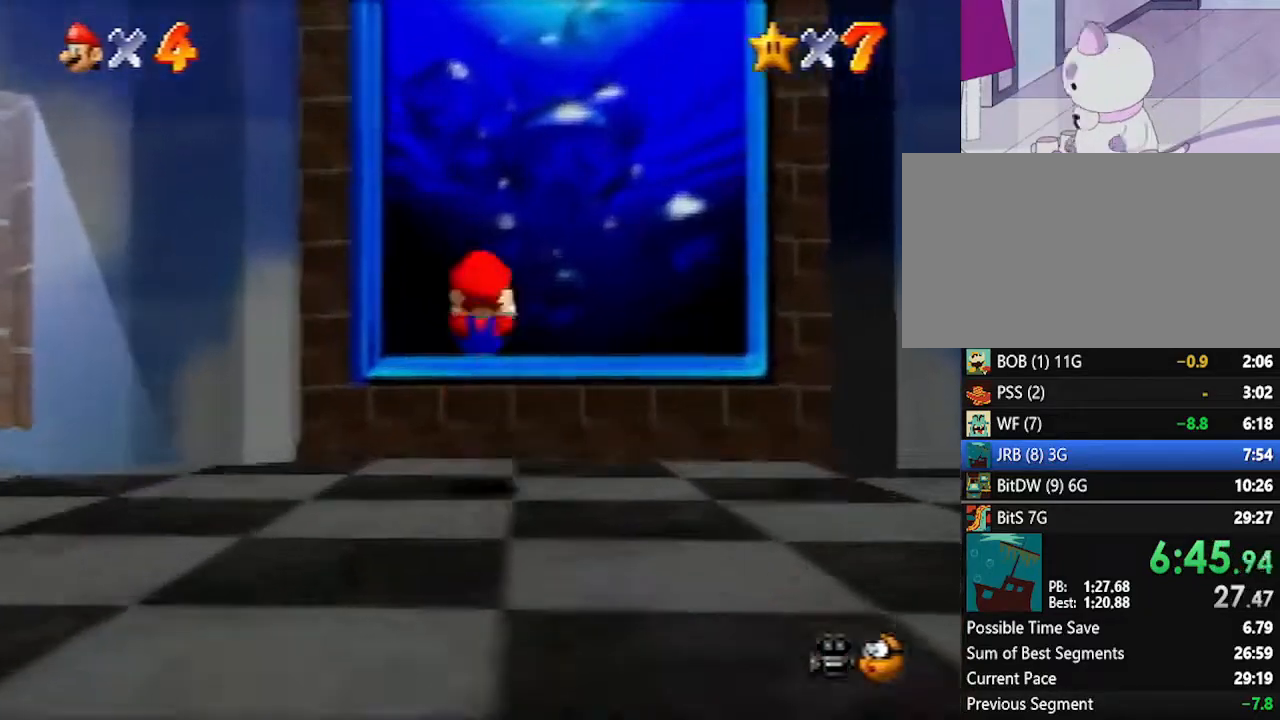
{"buttons": [], "left_stick": "up", "events": [[233, "A", "down"], [450, "A", "up"]]}
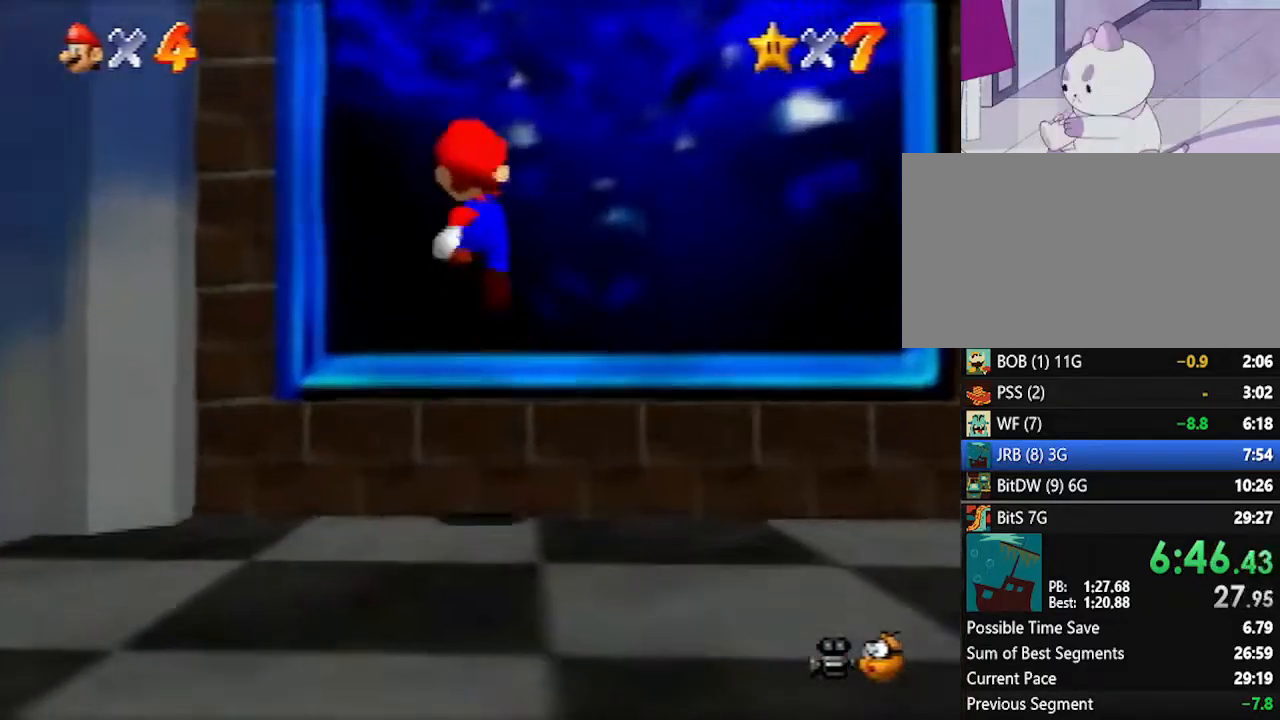
{"buttons": [], "left_stick": "up", "events": [[17, "B", "down"], [83, "B", "up"]]}
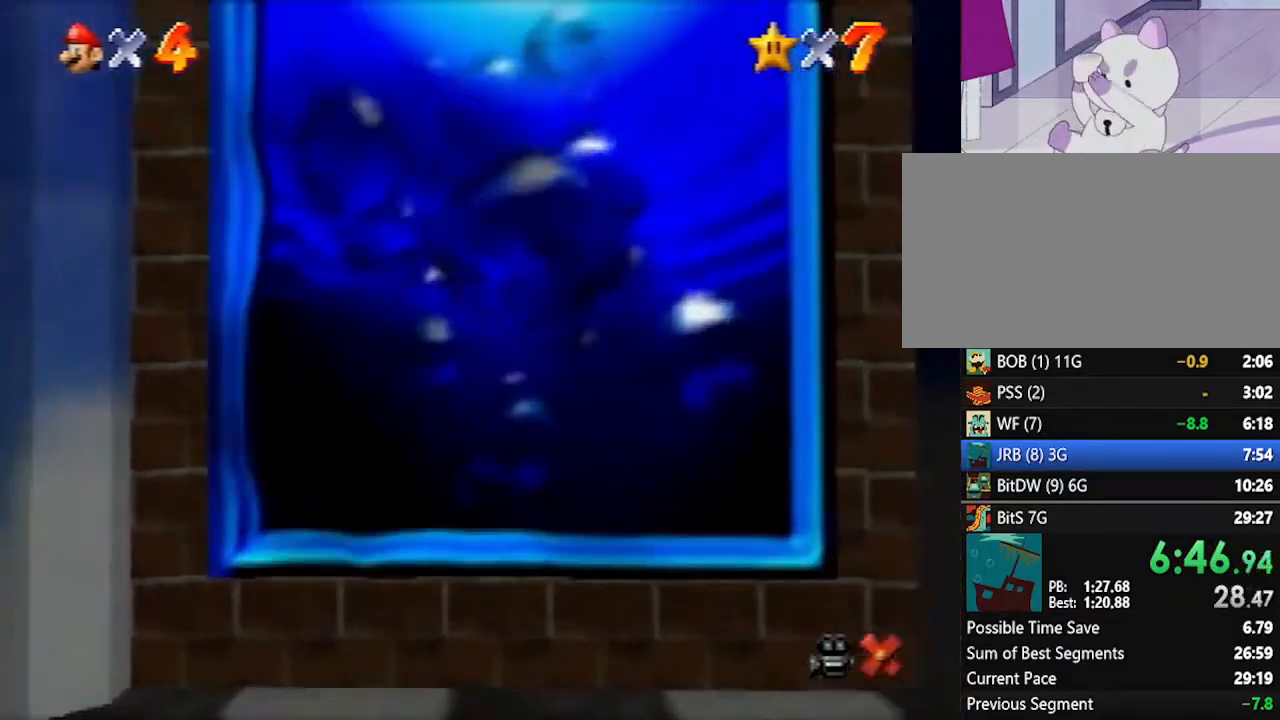
{"buttons": [], "left_stick": "center", "events": [[83, "left_stick", "center"]]}
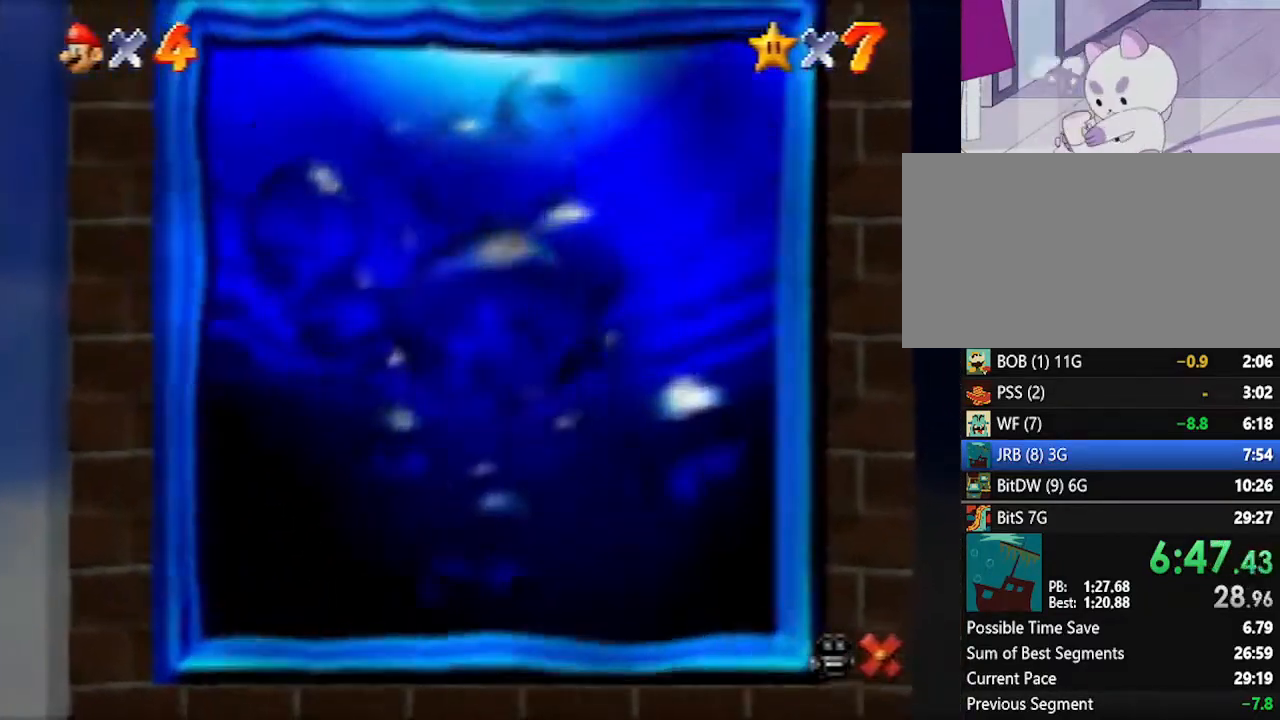
{"buttons": [], "left_stick": "center", "events": []}
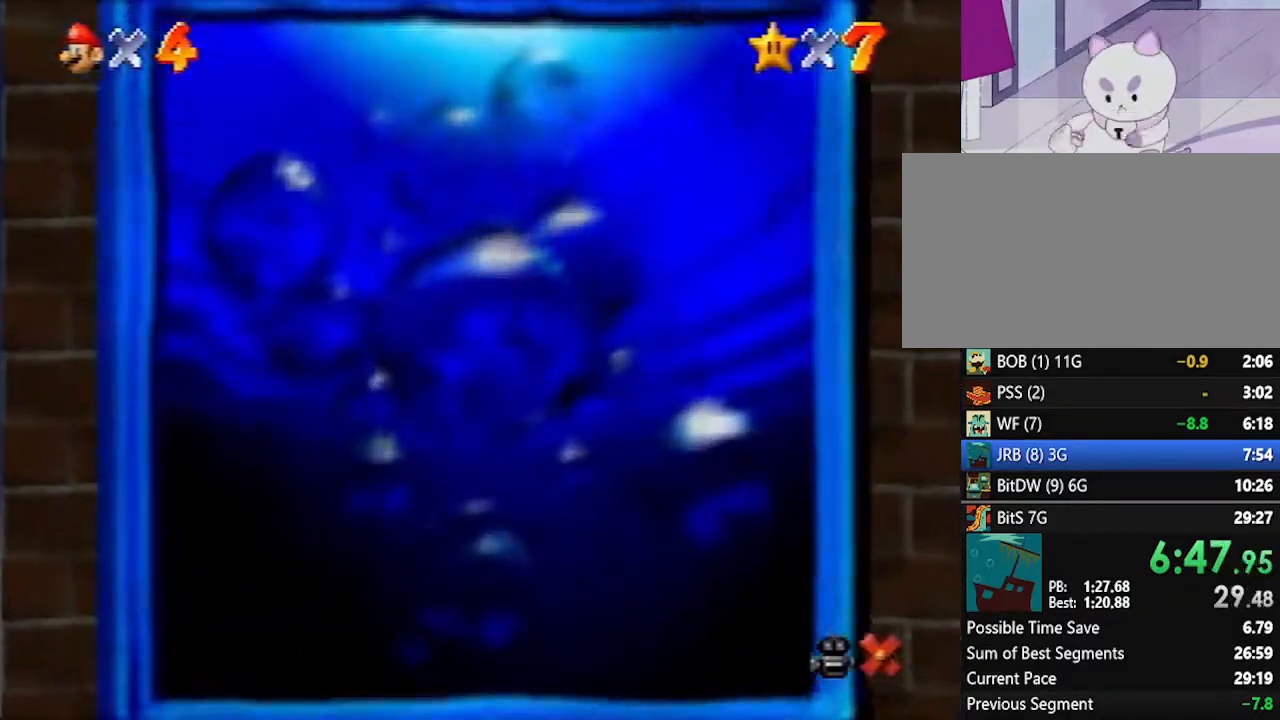
{"buttons": [], "left_stick": "center", "events": []}
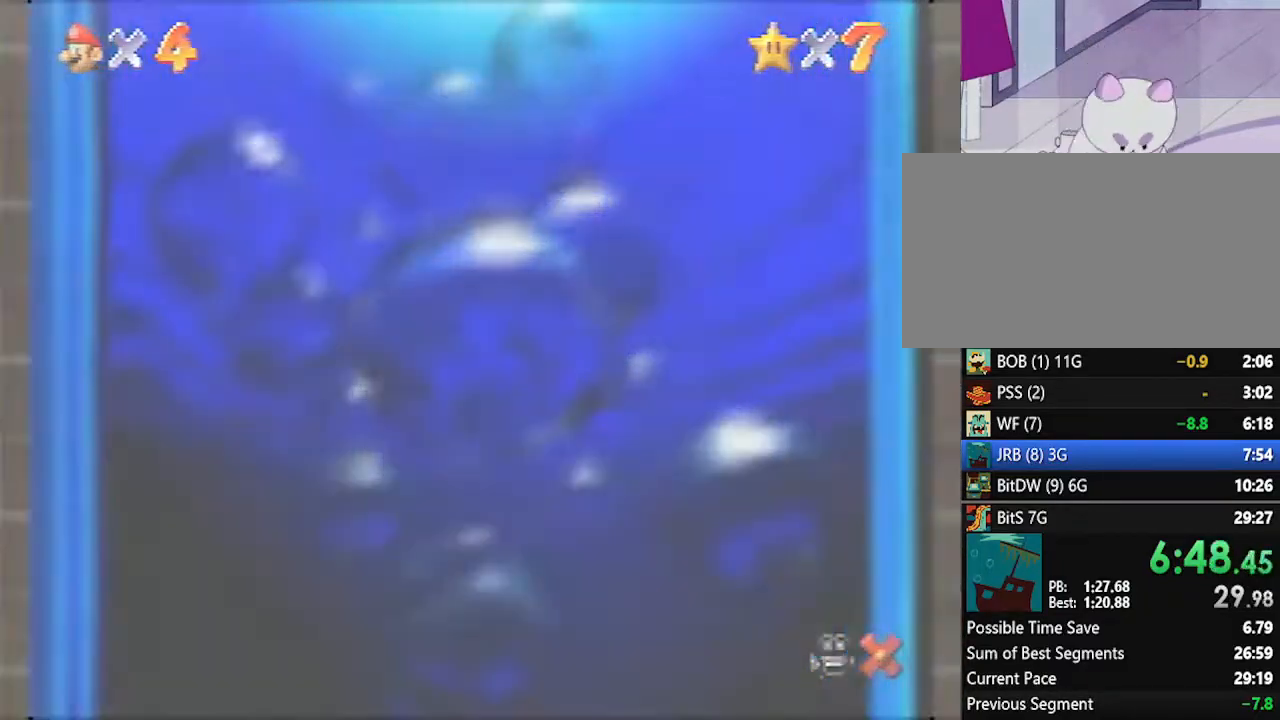
{"buttons": ["START"], "left_stick": "center", "events": [[50, "A", "down"], [50, "B", "down"], [133, "A", "up"], [133, "B", "up"], [133, "START", "down"], [233, "A", "down"], [233, "B", "down"], [233, "START", "up"], [300, "A", "up"], [300, "B", "up"], [333, "START", "down"], [400, "A", "down"], [400, "B", "down"], [400, "START", "up"], [450, "A", "up"], [450, "B", "up"], [450, "START", "down"]]}
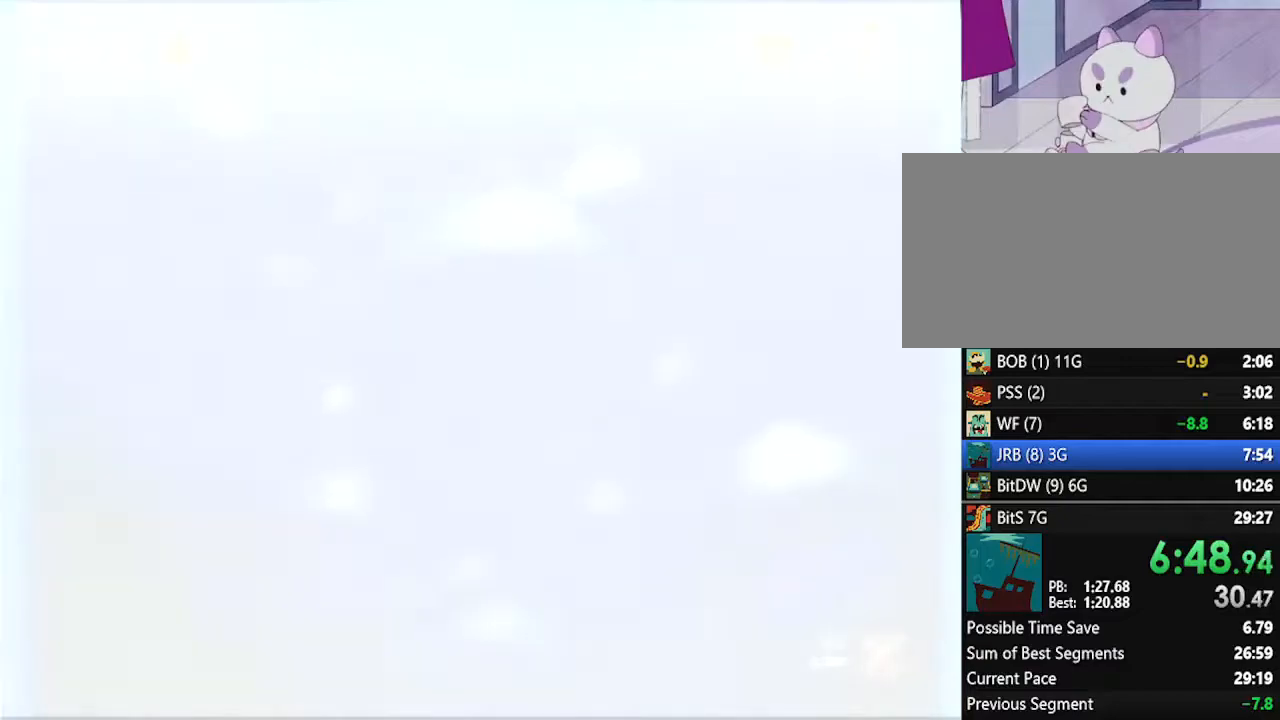
{"buttons": [], "left_stick": "center", "events": [[17, "A", "down"], [17, "B", "down"], [17, "START", "up"], [167, "A", "up"], [167, "B", "up"], [200, "A", "down"], [200, "B", "down"], [233, "A", "up"], [233, "B", "up"], [267, "START", "down"], [333, "A", "down"], [333, "B", "down"], [333, "START", "up"], [417, "A", "up"], [417, "B", "up"], [450, "START", "down"], [483, "START", "up"]]}
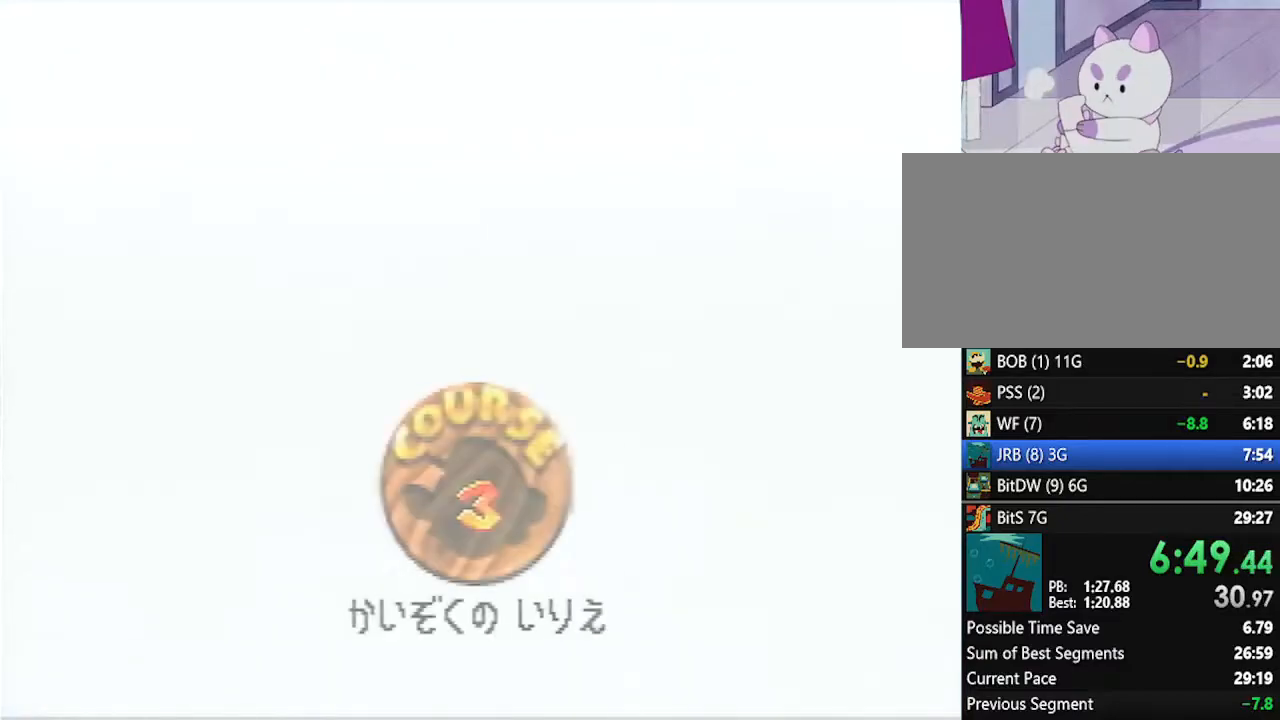
{"buttons": ["A", "B"], "left_stick": "center", "events": [[17, "A", "down"], [17, "B", "down"], [83, "A", "up"], [83, "B", "up"], [117, "START", "down"], [133, "A", "down"], [133, "B", "down"], [133, "START", "up"], [367, "A", "up"], [383, "B", "up"], [417, "START", "down"], [450, "A", "down"], [450, "B", "down"], [450, "START", "up"]]}
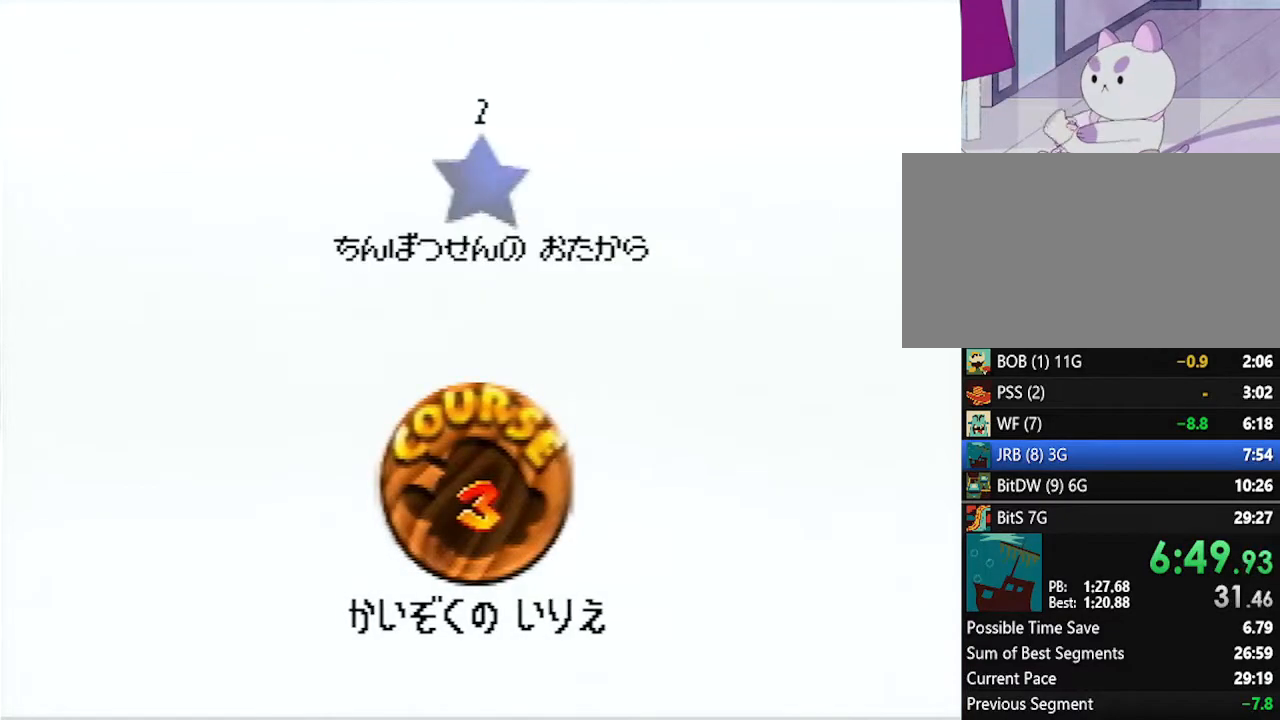
{"buttons": ["A", "B"], "left_stick": "center", "events": [[50, "A", "up"], [50, "B", "up"], [133, "A", "down"], [133, "B", "down"], [200, "A", "up"], [200, "B", "up"], [233, "START", "down"], [267, "START", "up"], [300, "A", "down"], [300, "B", "down"], [350, "A", "up"], [350, "B", "up"], [350, "START", "down"], [417, "A", "down"], [417, "B", "down"], [417, "START", "up"]]}
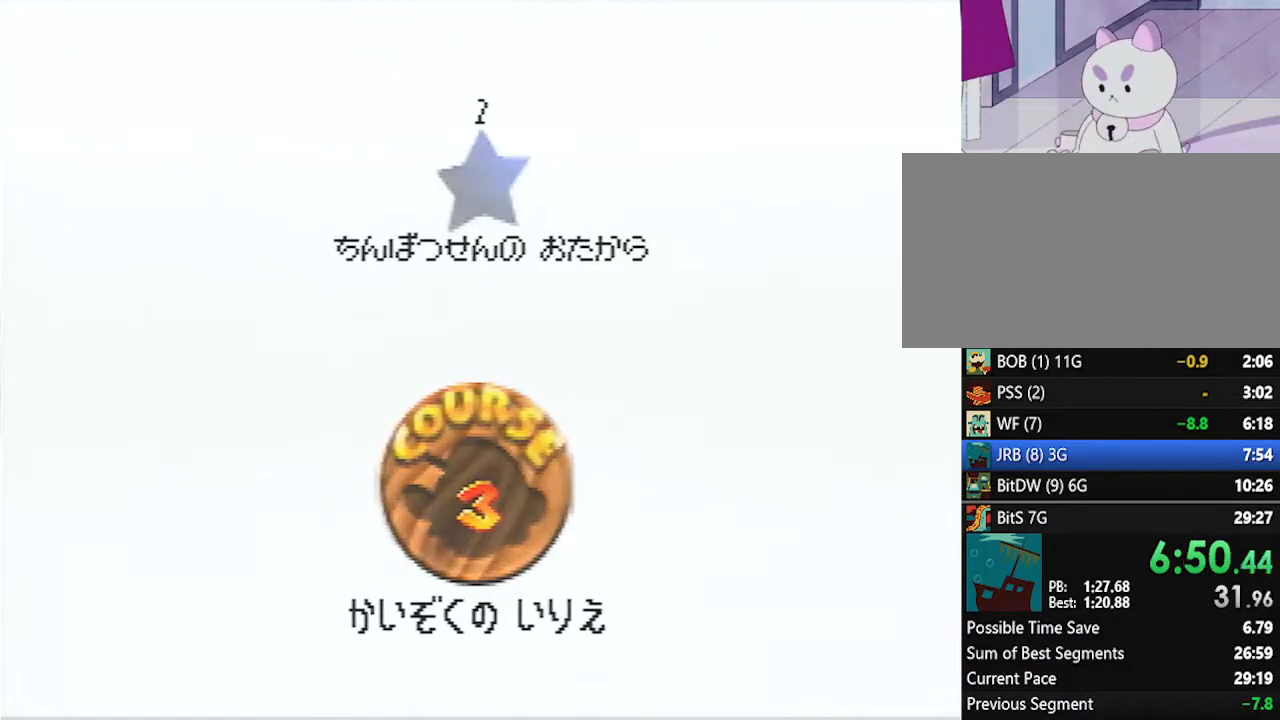
{"buttons": [], "left_stick": "center", "events": [[17, "A", "up"], [17, "B", "up"], [17, "START", "down"], [117, "START", "up"]]}
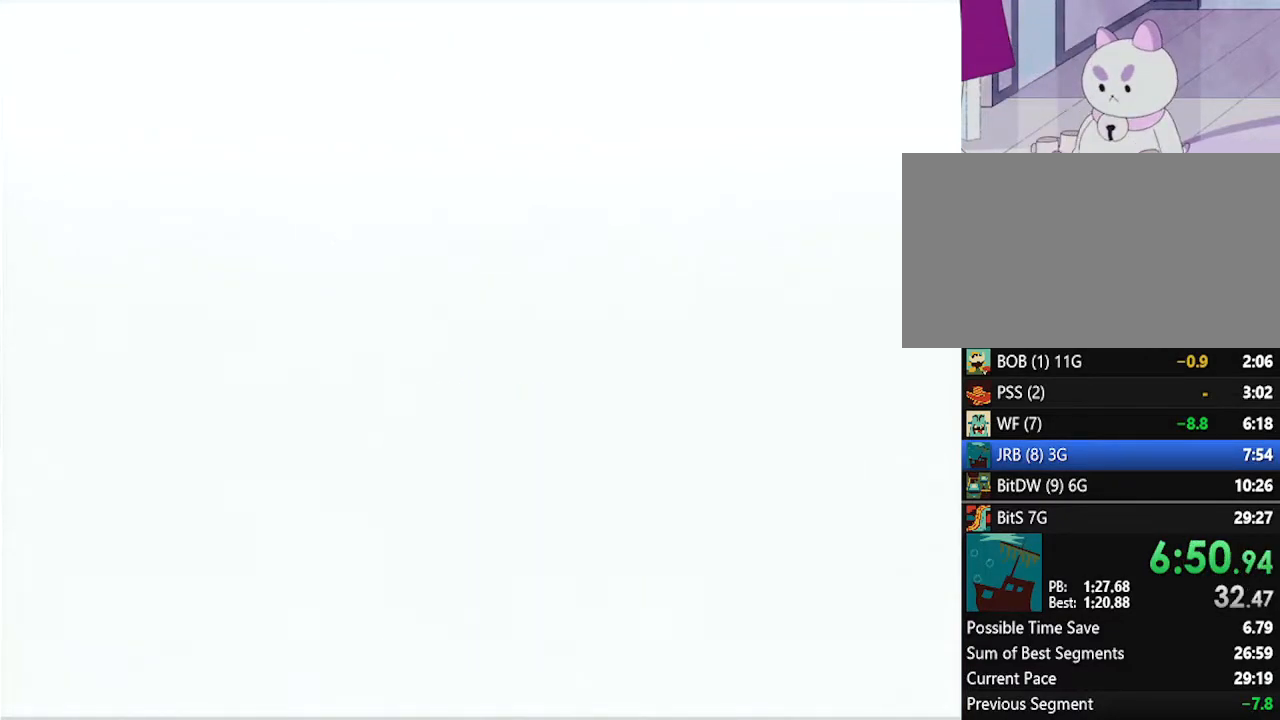
{"buttons": [], "left_stick": "center", "events": []}
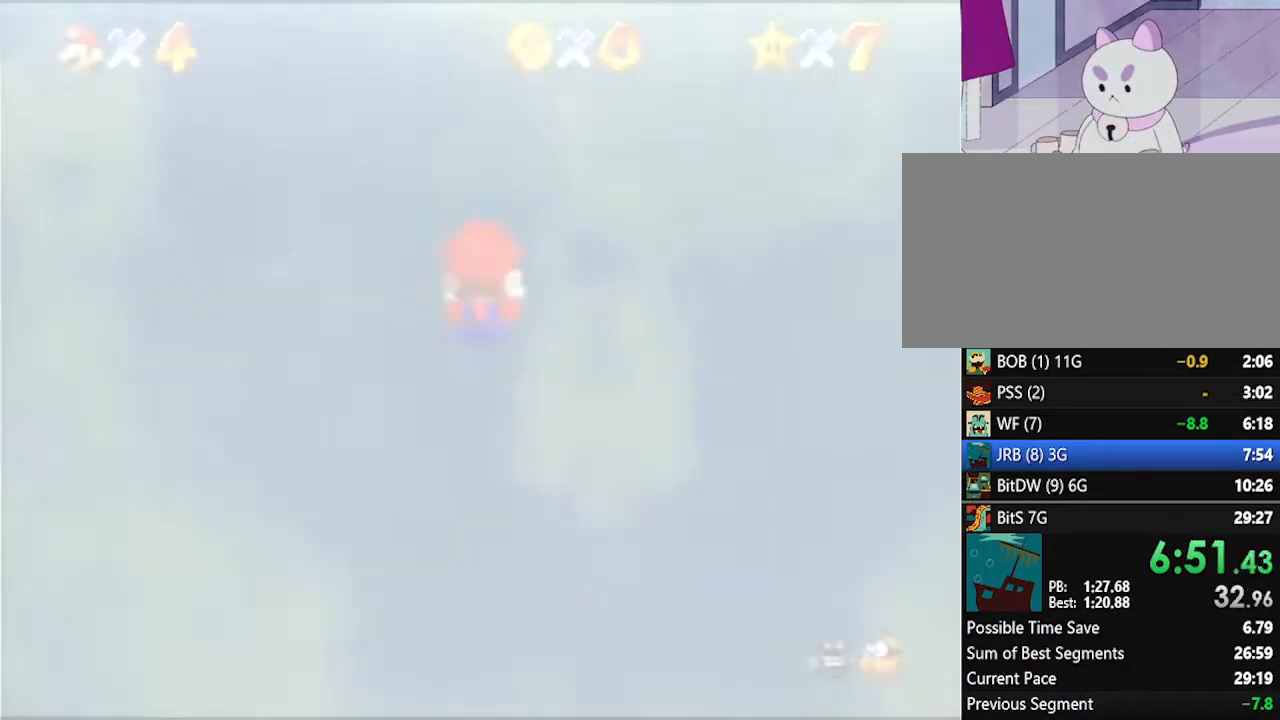
{"buttons": [], "left_stick": "up", "events": [[83, "left_stick", "up"]]}
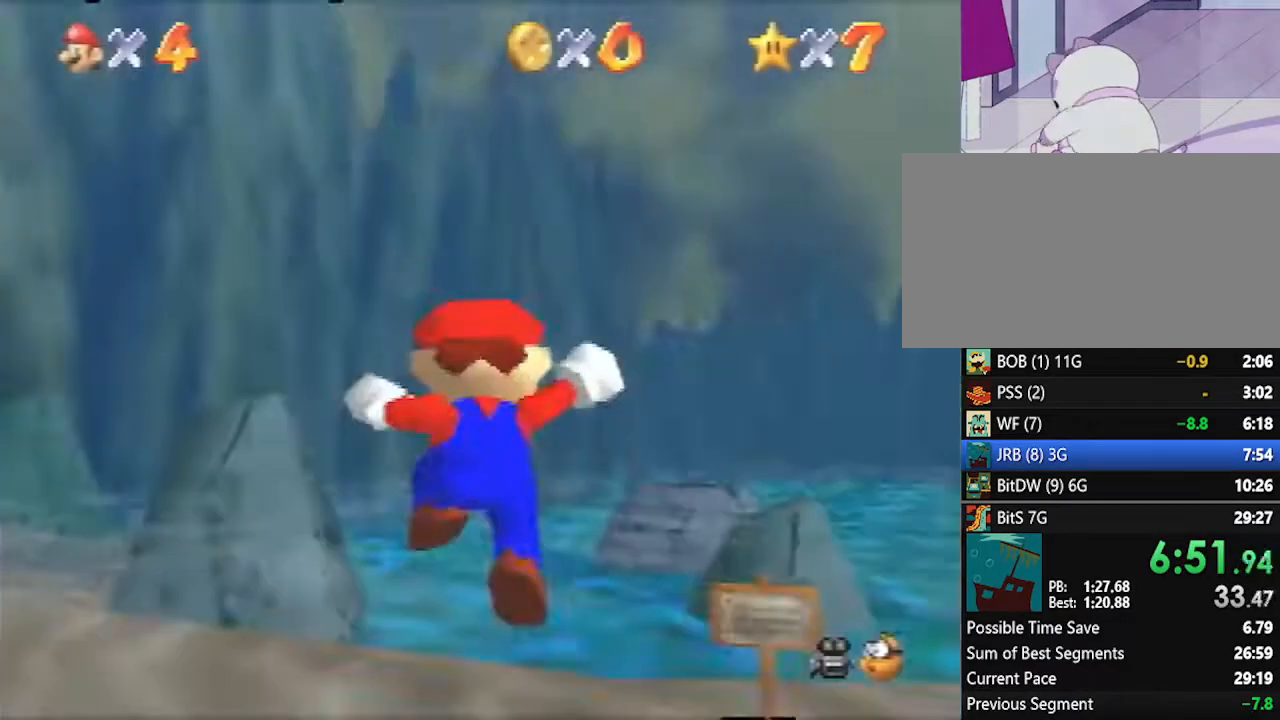
{"buttons": [], "left_stick": "up", "events": []}
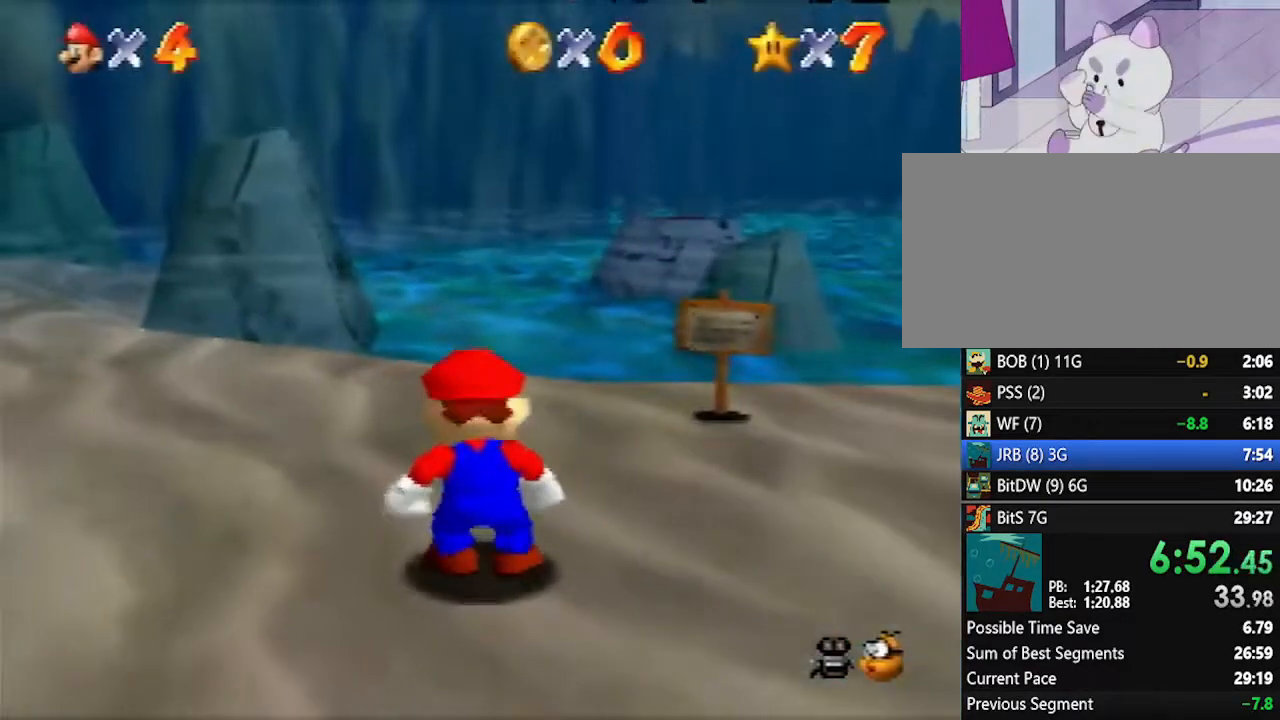
{"buttons": [], "left_stick": "up", "events": [[367, "A", "down"], [450, "A", "up"]]}